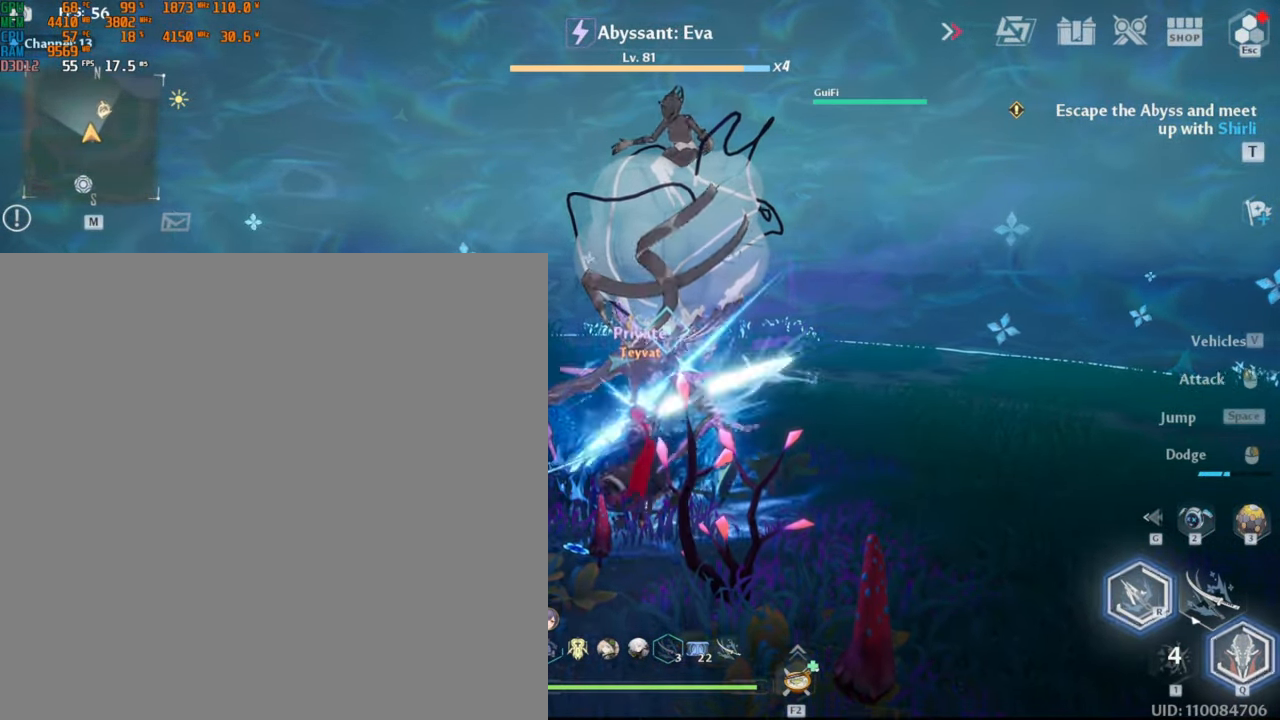
Gameplay with keyboard and mouse; each line is a JSON object with the keys and mouse buttons held at the frame after it. "events" lists presses ("down") and releases ("up") of ".", "/", "0", "1", "2", "3", "4", "5", "6", "7", "8", "9", "a", "alt_l", "alt_r", "b", "backslash", "backspace", "c", "caps_lock", "comma", "ctrl_l", "ctrl_r", "d", "e", "equals", "escape", "f", "f1", "f10", "f11", "f12", "f2", "f3", "f4", "f5", "f6", "f7", "f8", "f9", "g", "h", "i", "j", "k", "l", "lbracket", "m", "minus", "n", "o", "p", "q", "quote", "r", "rbracket", "return", "s", "semicolon", "shift_l", "shift_r", "space", "super_l", "super_r", "t", "tab", "tilde", "u", "v", "w", "x", "y", "z", "mouse_left", "mouse_wheel", "mouse_right", "mouse_mb4" and "mouse_mb5" between this image and that frame as [ms after this image, input, new state], when the widget could be followed in between. "mouse_left", "mouse_wheel", "mouse_right", "mouse_mb4", "mouse_mb5" = the "left", "wheel", "right", "mb4", "mb5" buttons of the "mouse" list. No other keys are recorded. "wheel" means that the mouse wheel is clicked or scrolled. Mouse movement is not recorded.
{"keys": [], "mouse": ["left"], "events": [[466, "mouse_left", "down"]]}
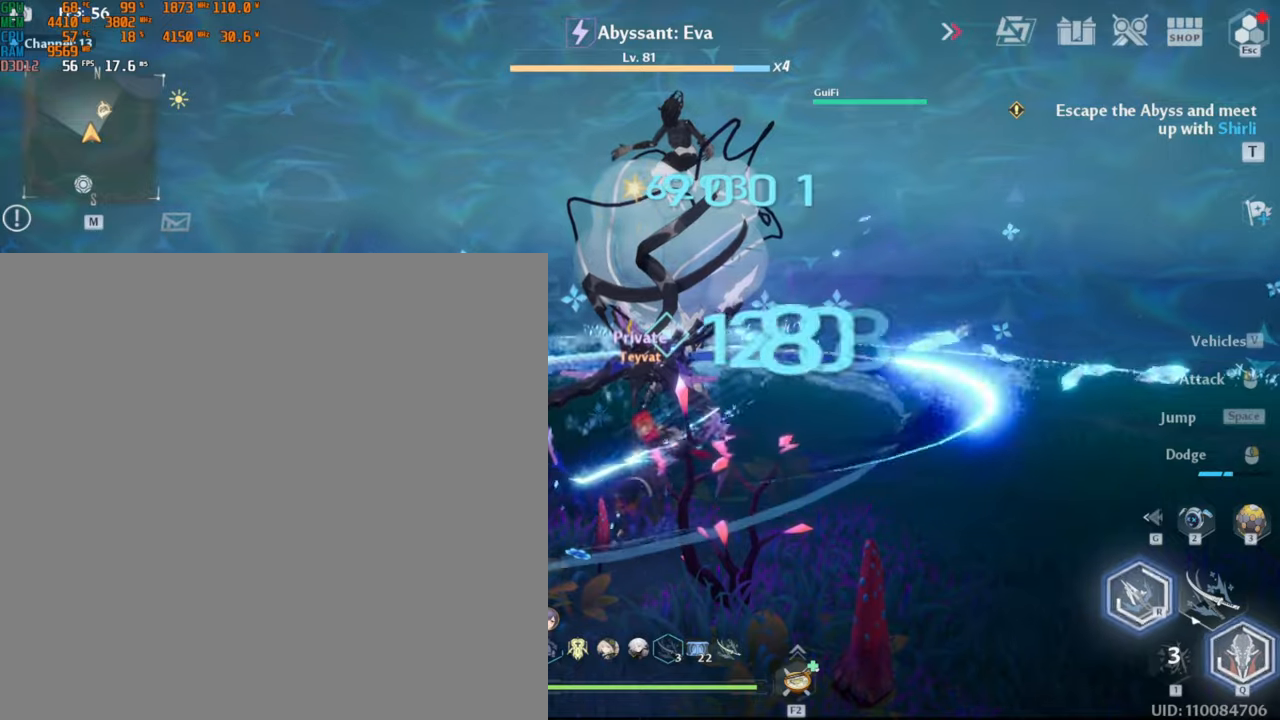
{"keys": [], "mouse": ["left"], "events": []}
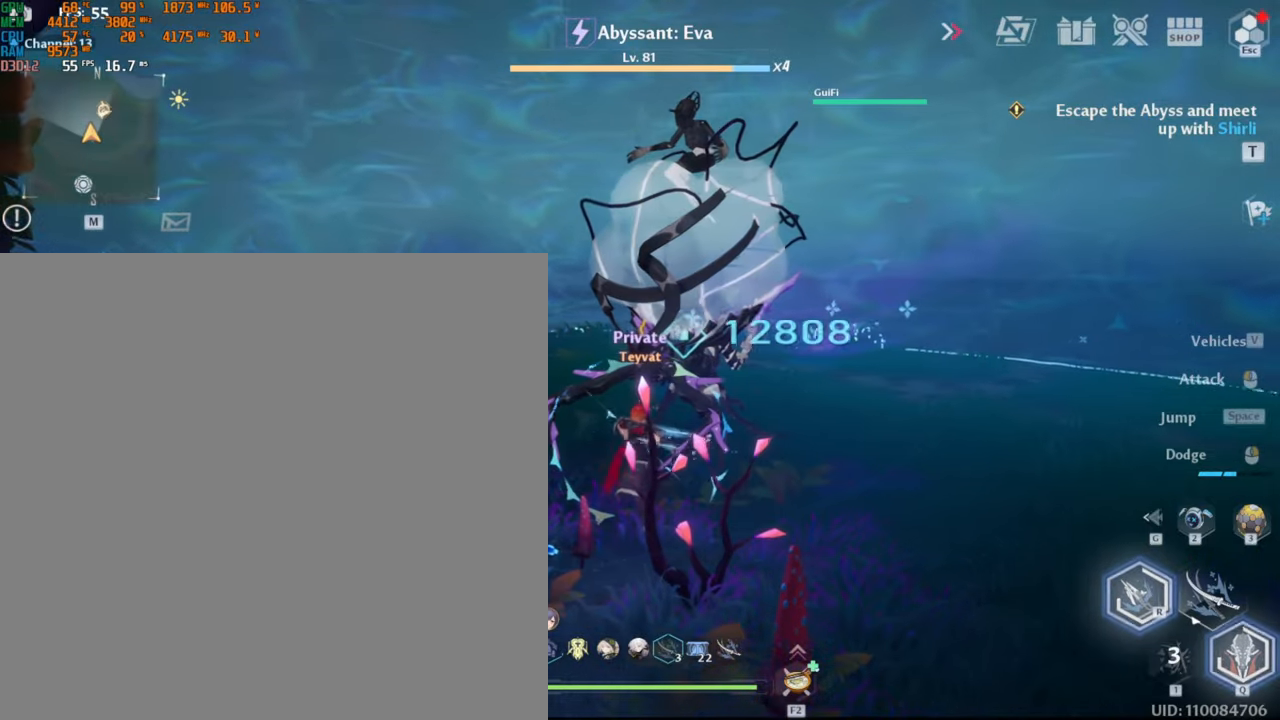
{"keys": [], "mouse": [], "events": [[466, "mouse_left", "up"]]}
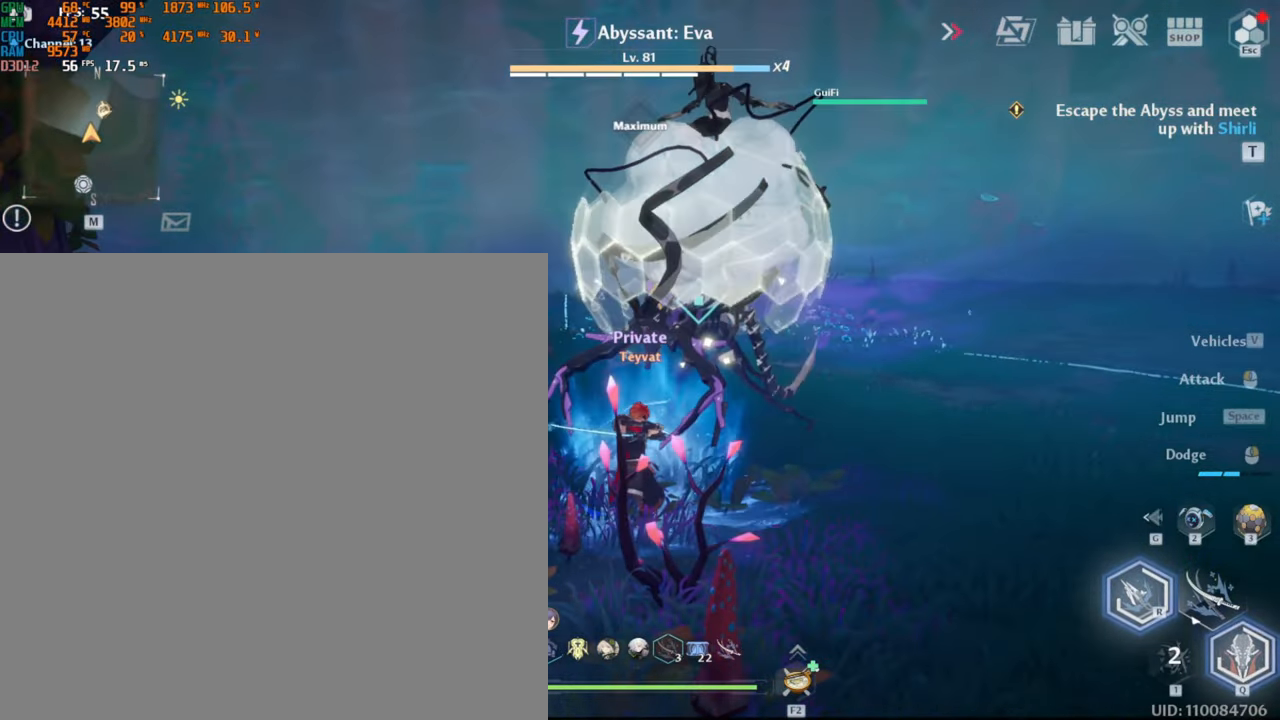
{"keys": [], "mouse": [], "events": []}
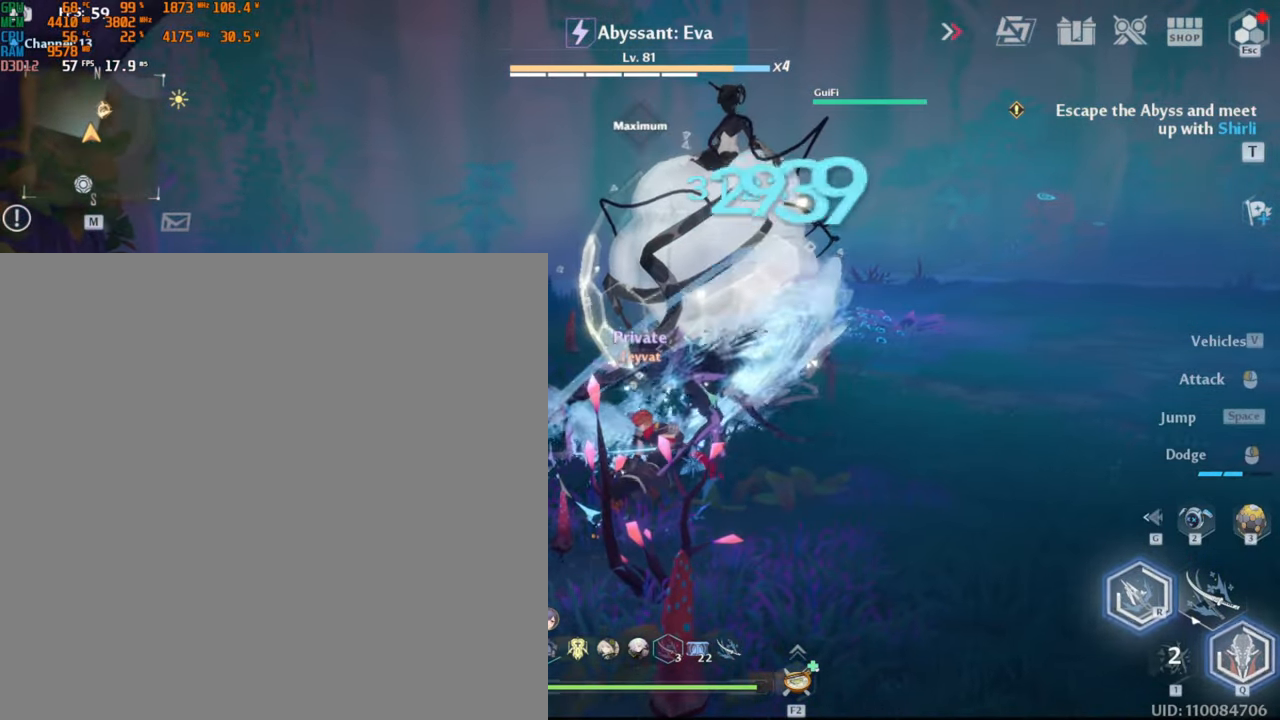
{"keys": [], "mouse": ["left"], "events": [[150, "mouse_left", "down"]]}
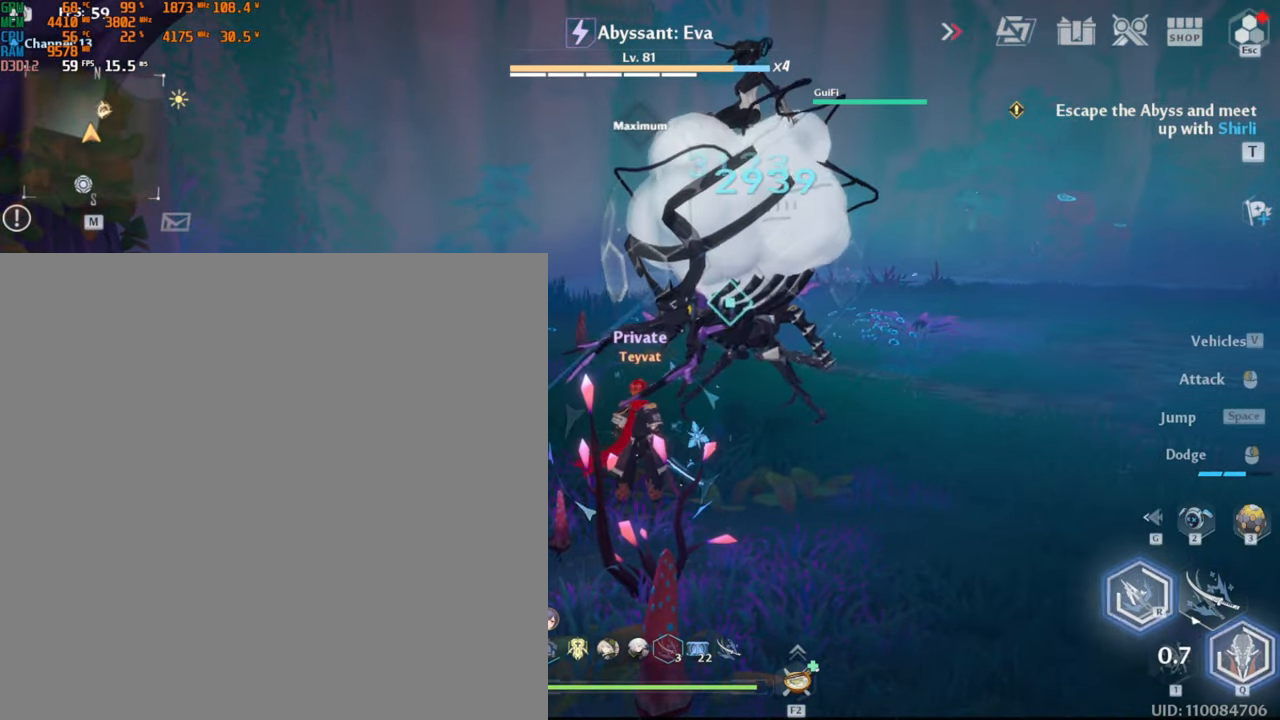
{"keys": [], "mouse": [], "events": [[300, "w", "down"], [466, "w", "up"], [500, "mouse_left", "up"]]}
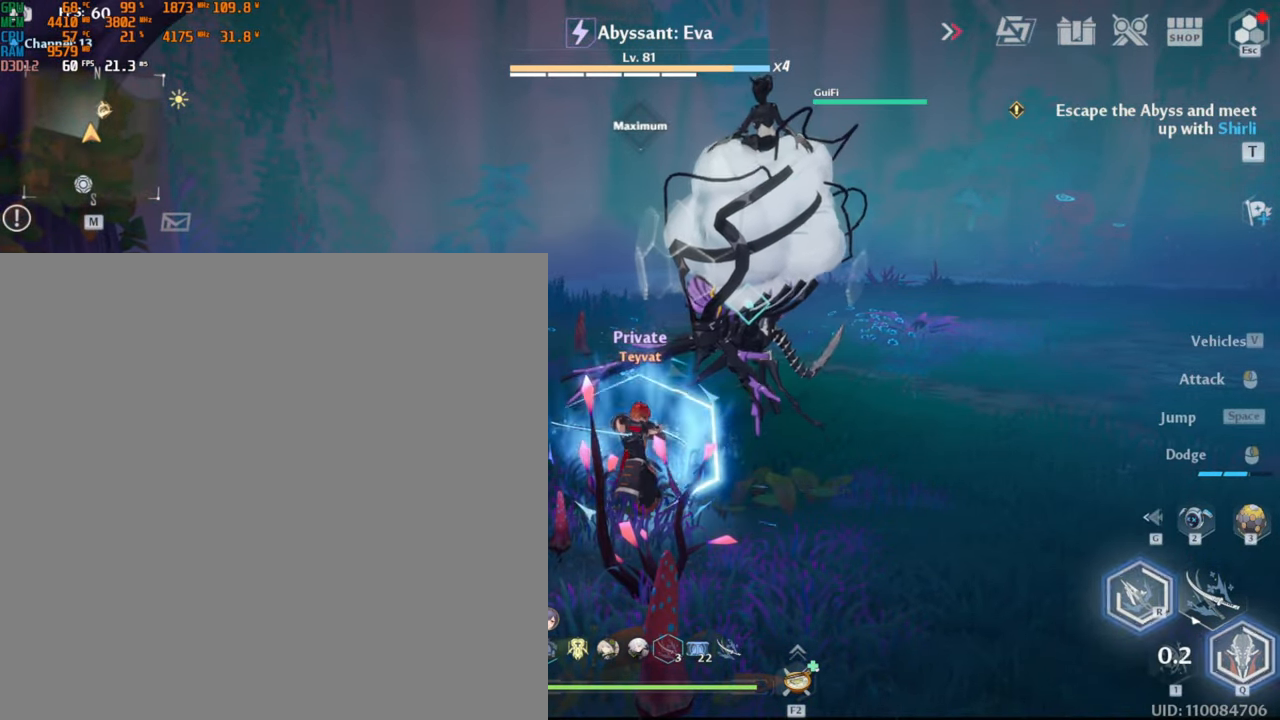
{"keys": [], "mouse": [], "events": []}
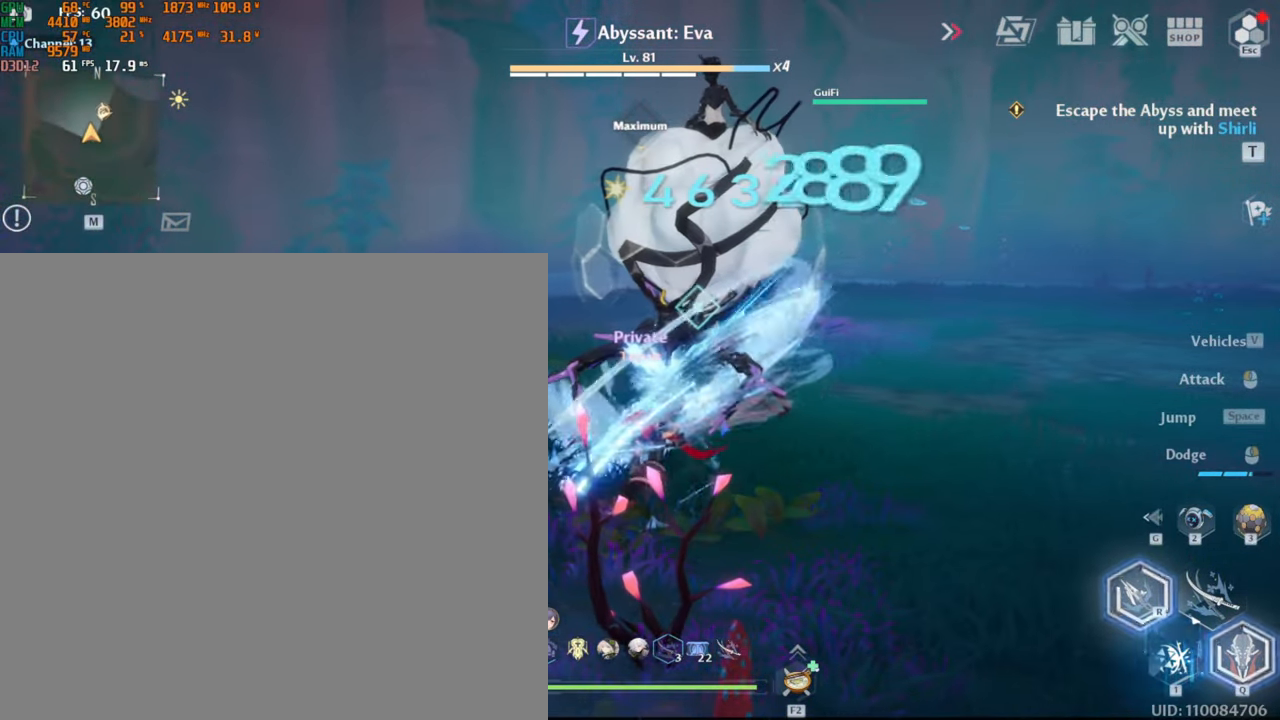
{"keys": [], "mouse": ["left"], "events": [[166, "mouse_left", "down"]]}
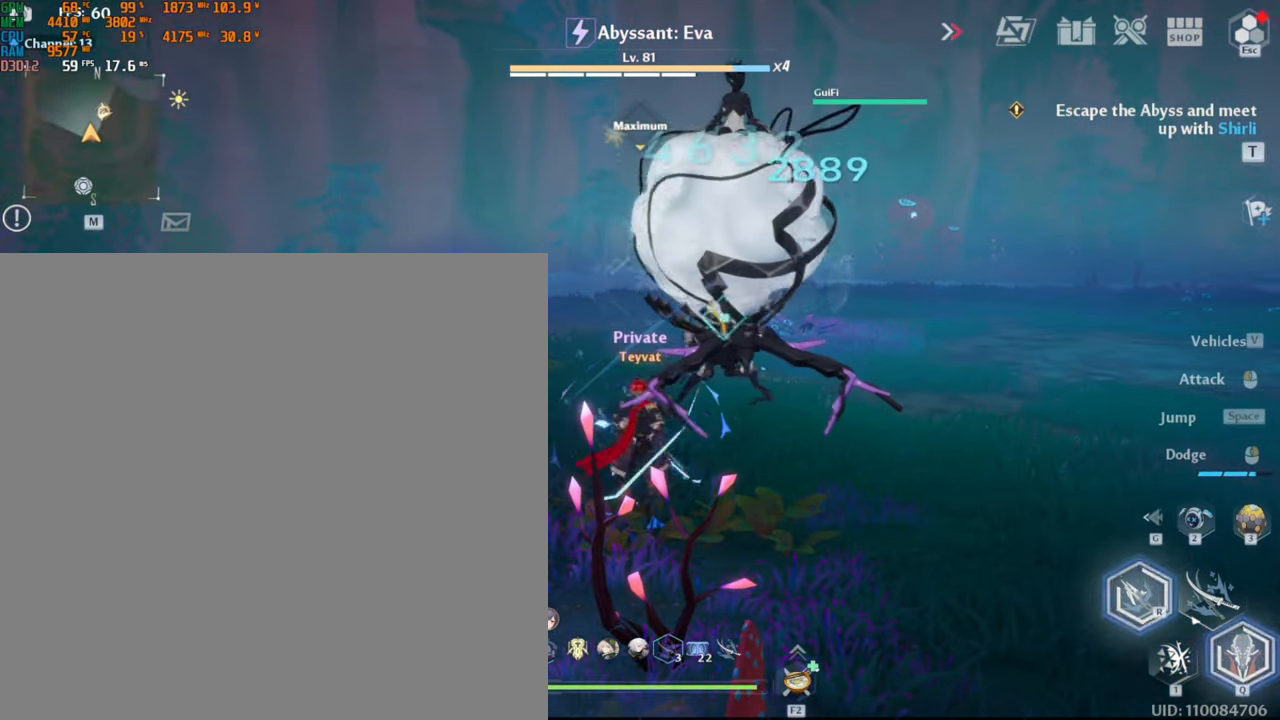
{"keys": [], "mouse": ["left"], "events": []}
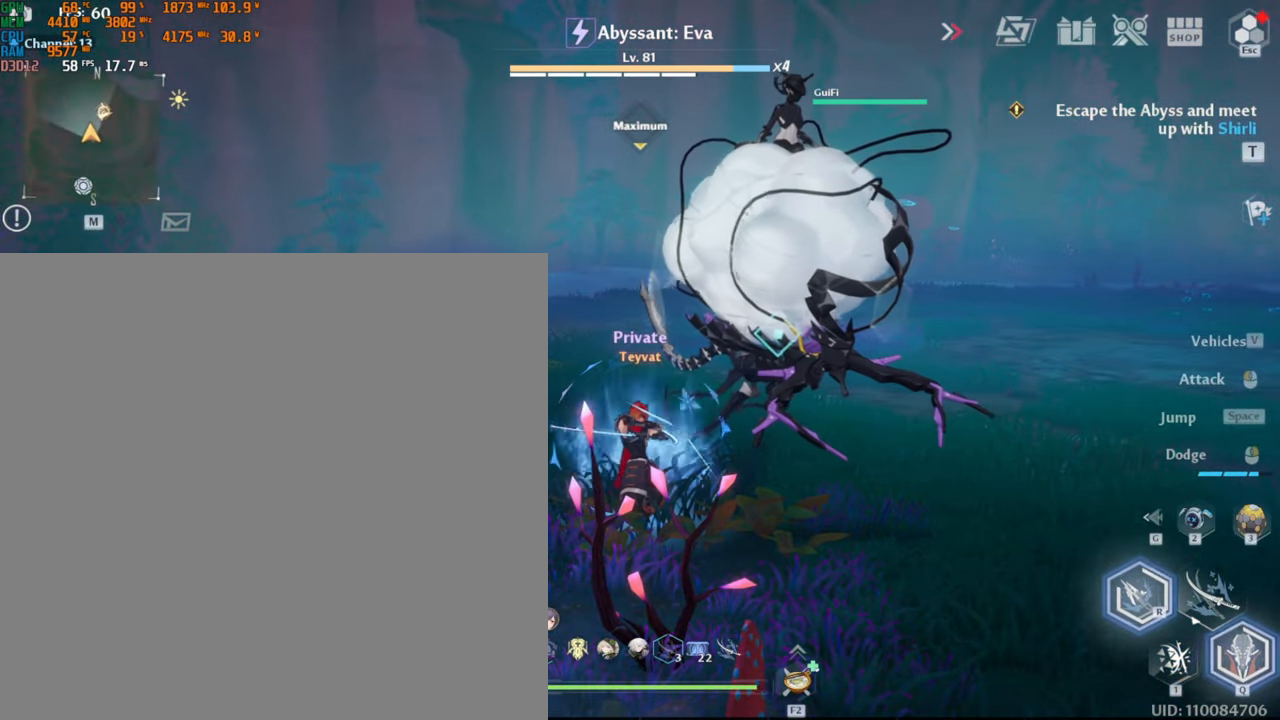
{"keys": [], "mouse": [], "events": [[16, "mouse_left", "up"]]}
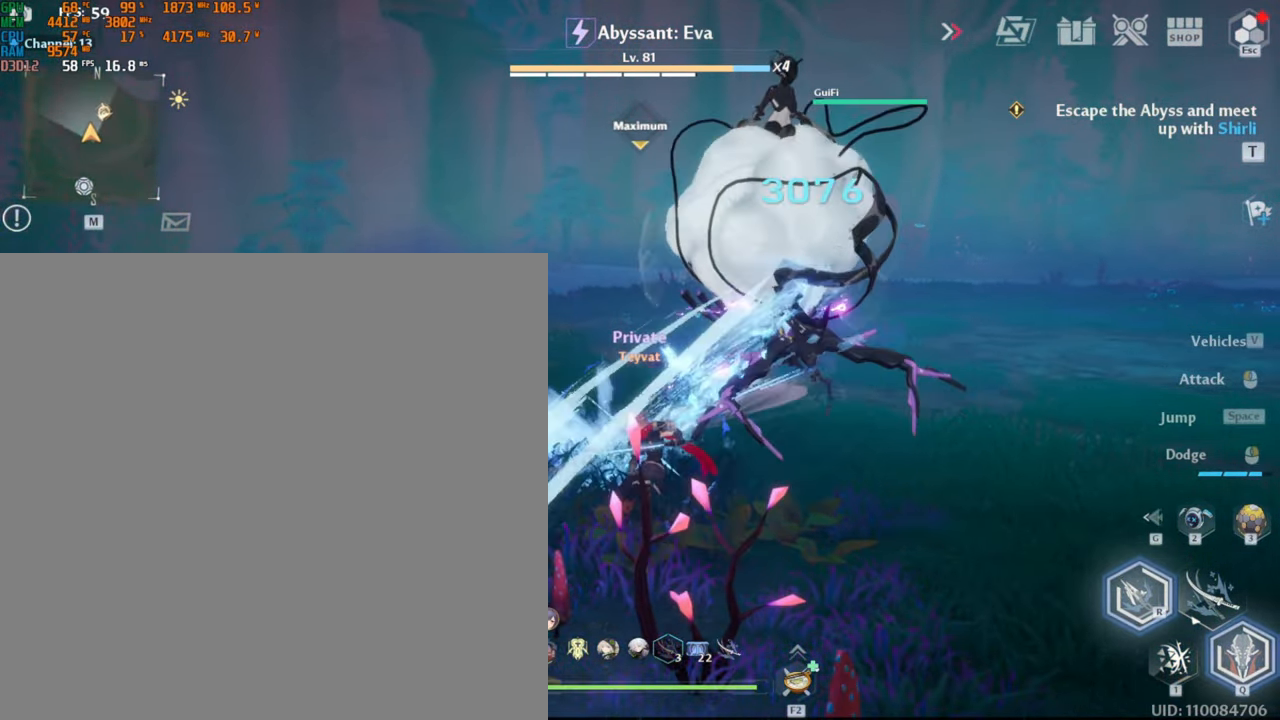
{"keys": [], "mouse": ["left"], "events": [[150, "mouse_left", "down"]]}
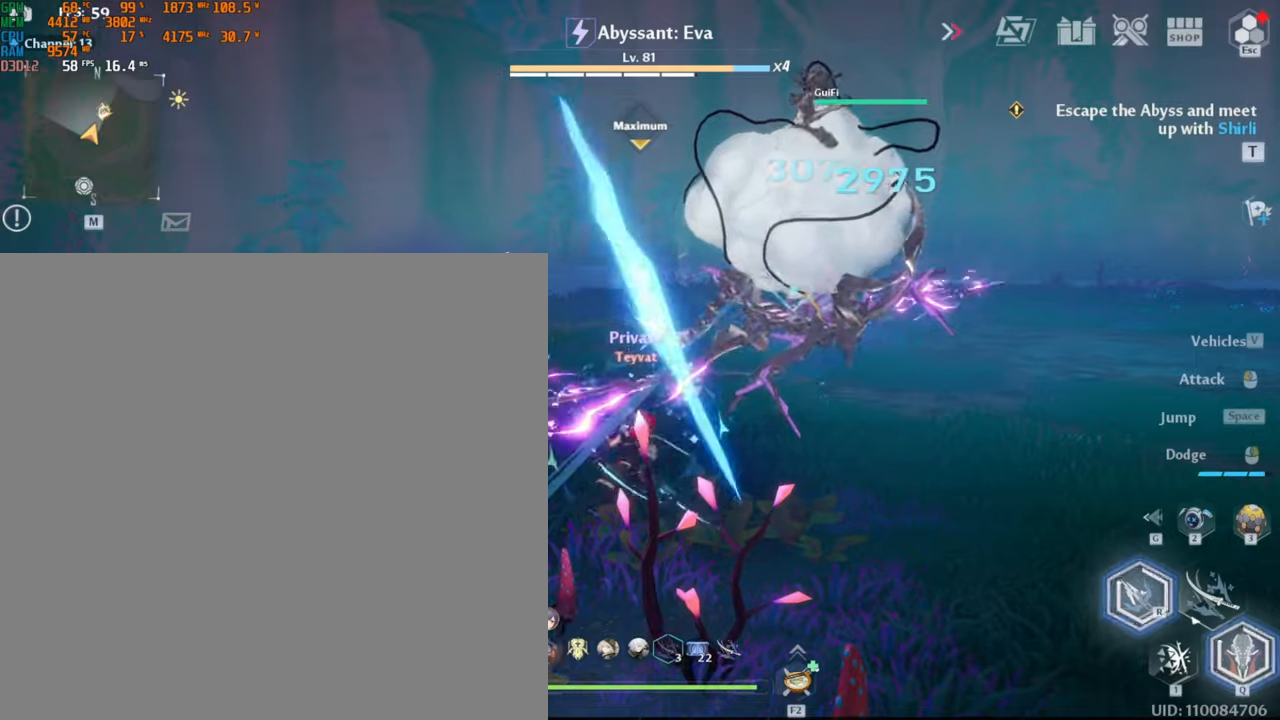
{"keys": [], "mouse": ["left"], "events": []}
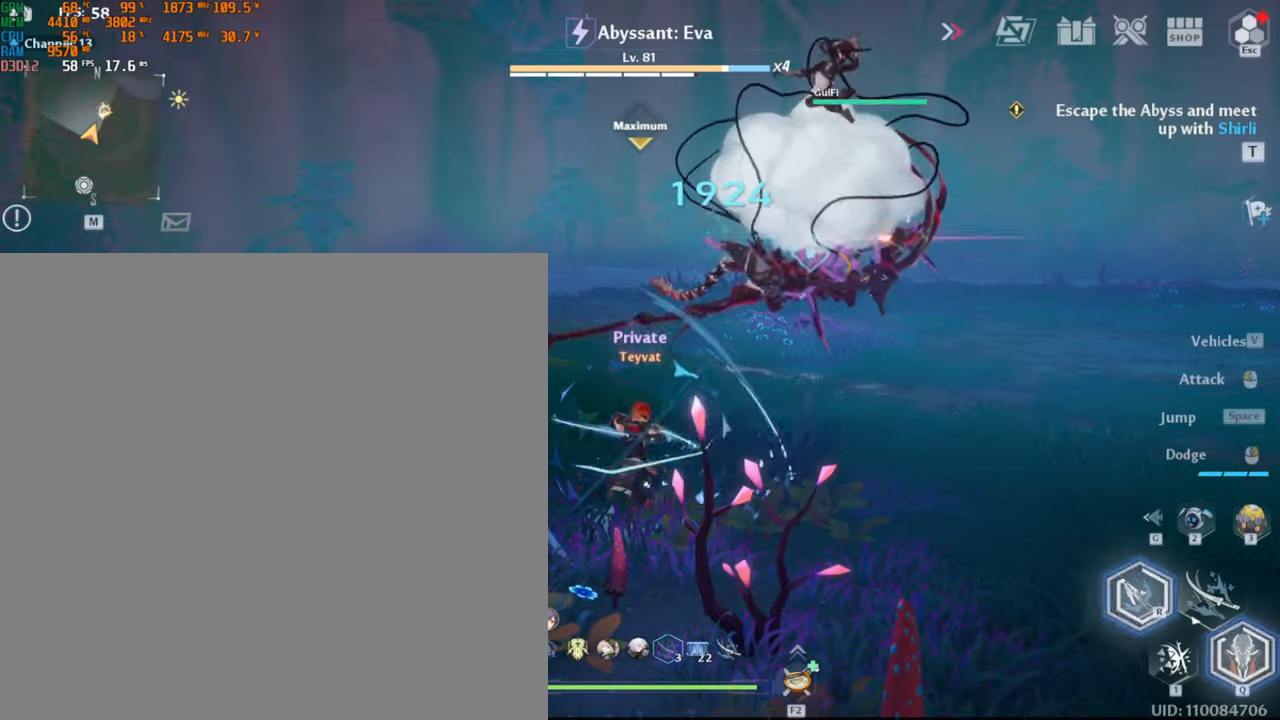
{"keys": ["1", "w"], "mouse": [], "events": [[117, "mouse_left", "up"], [217, "w", "down"], [400, "1", "down"]]}
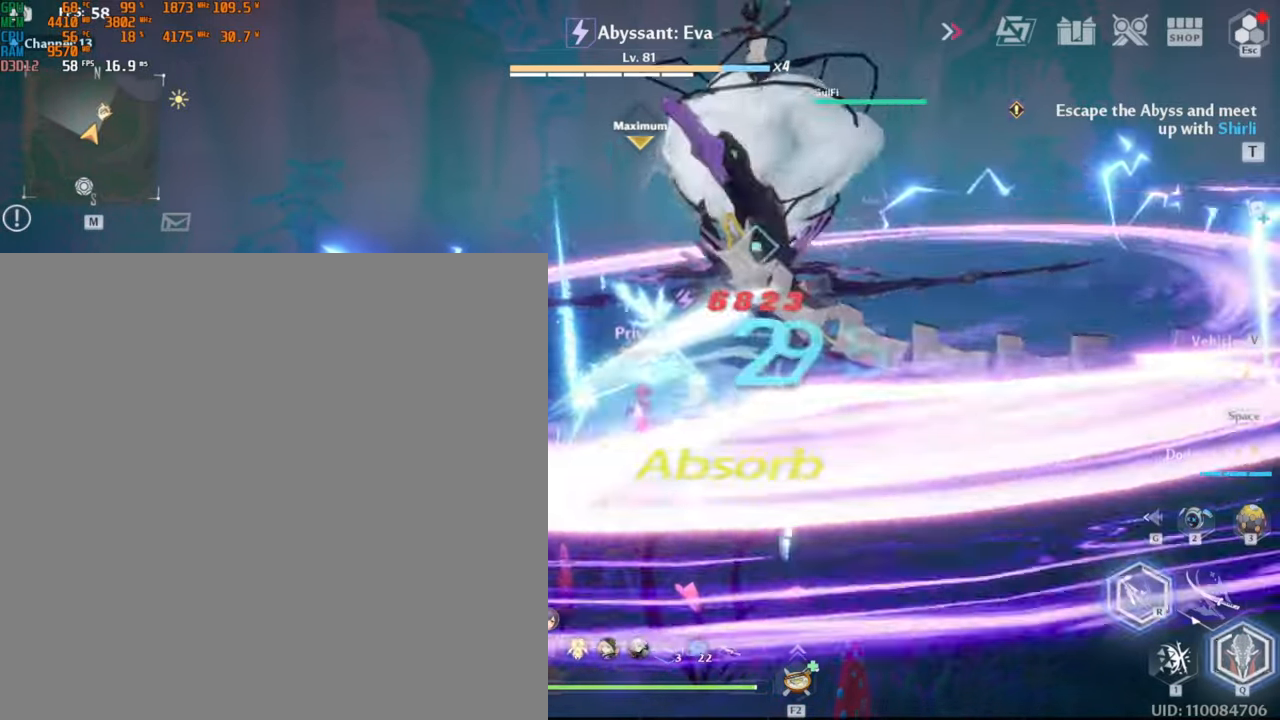
{"keys": ["1", "w"], "mouse": [], "events": []}
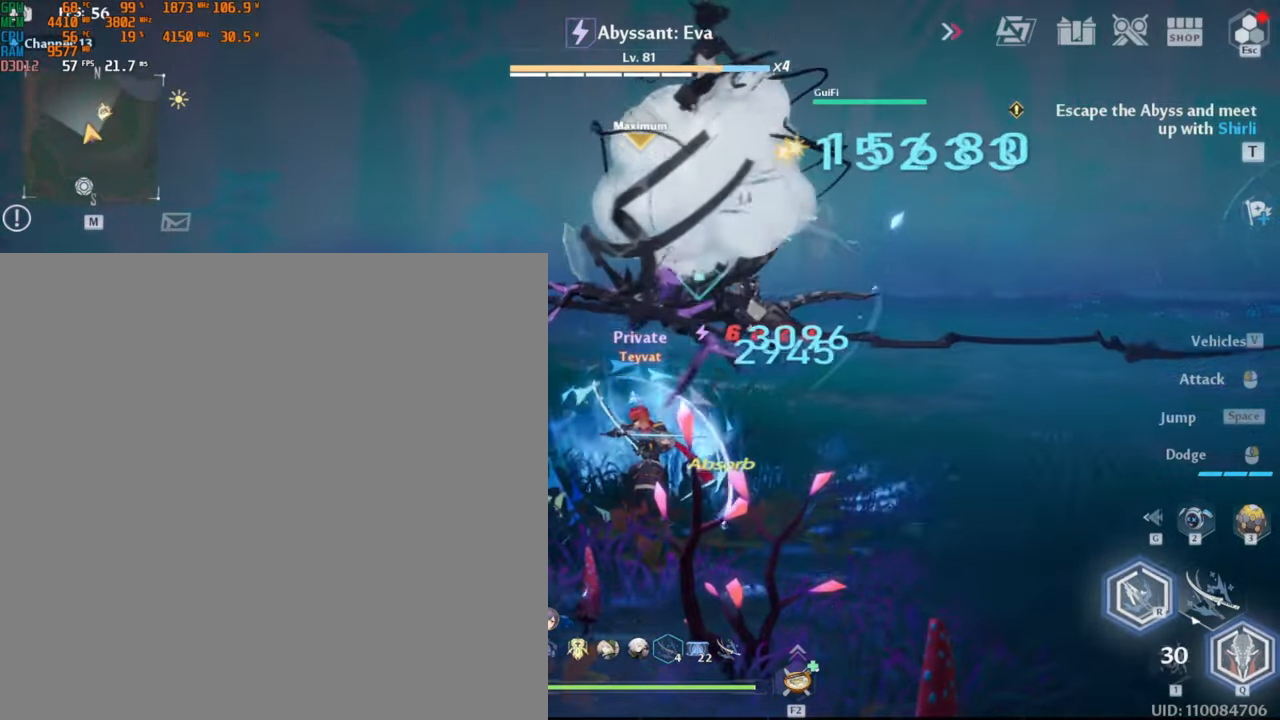
{"keys": ["1", "w"], "mouse": [], "events": []}
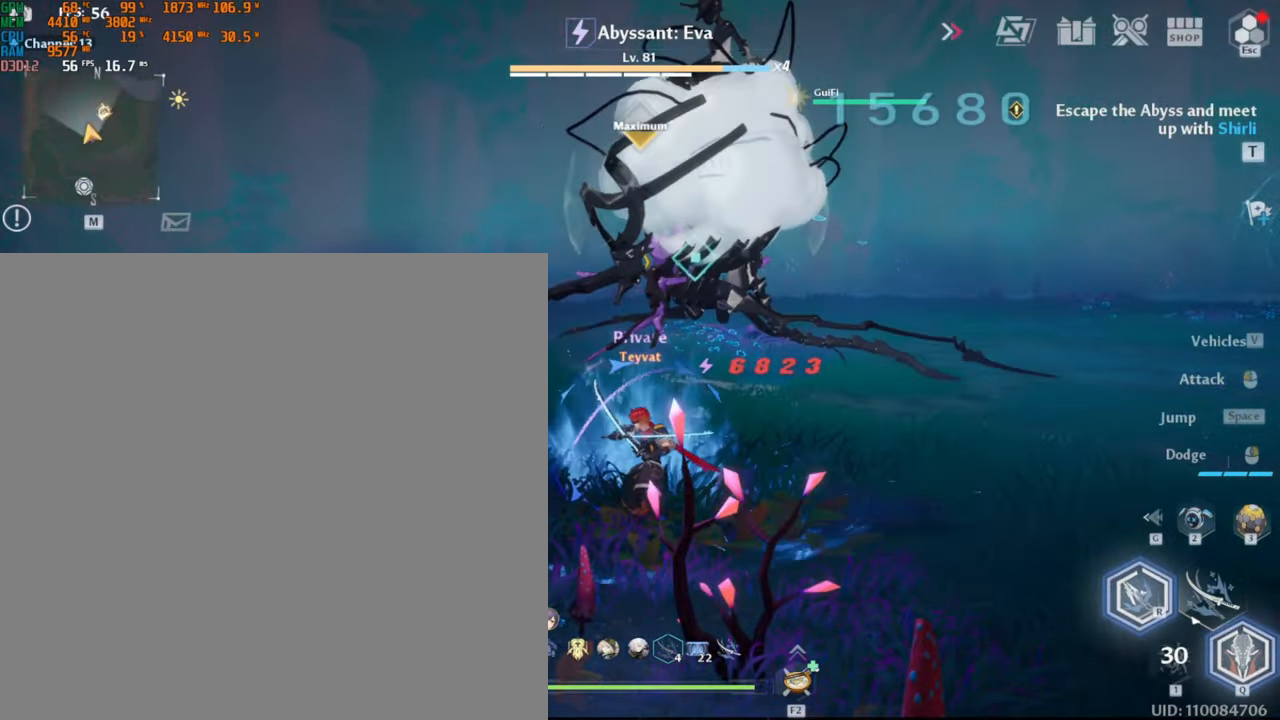
{"keys": ["1", "w"], "mouse": [], "events": []}
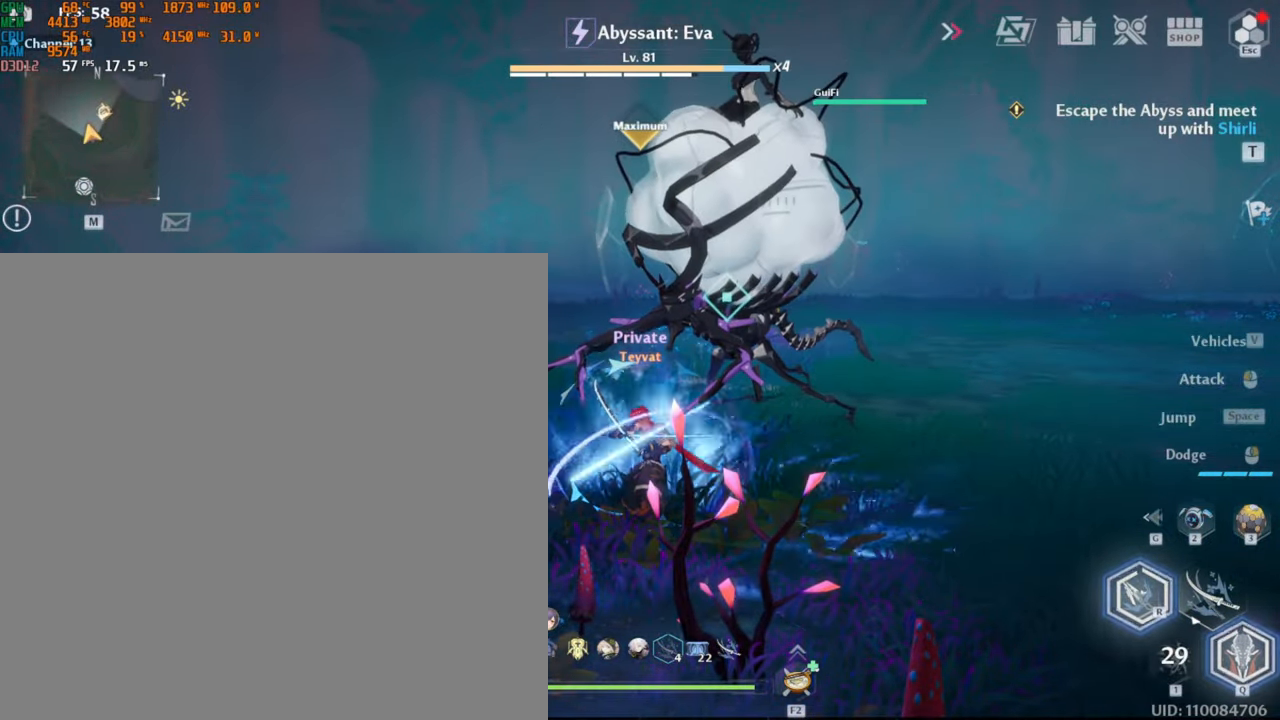
{"keys": ["1", "w"], "mouse": [], "events": []}
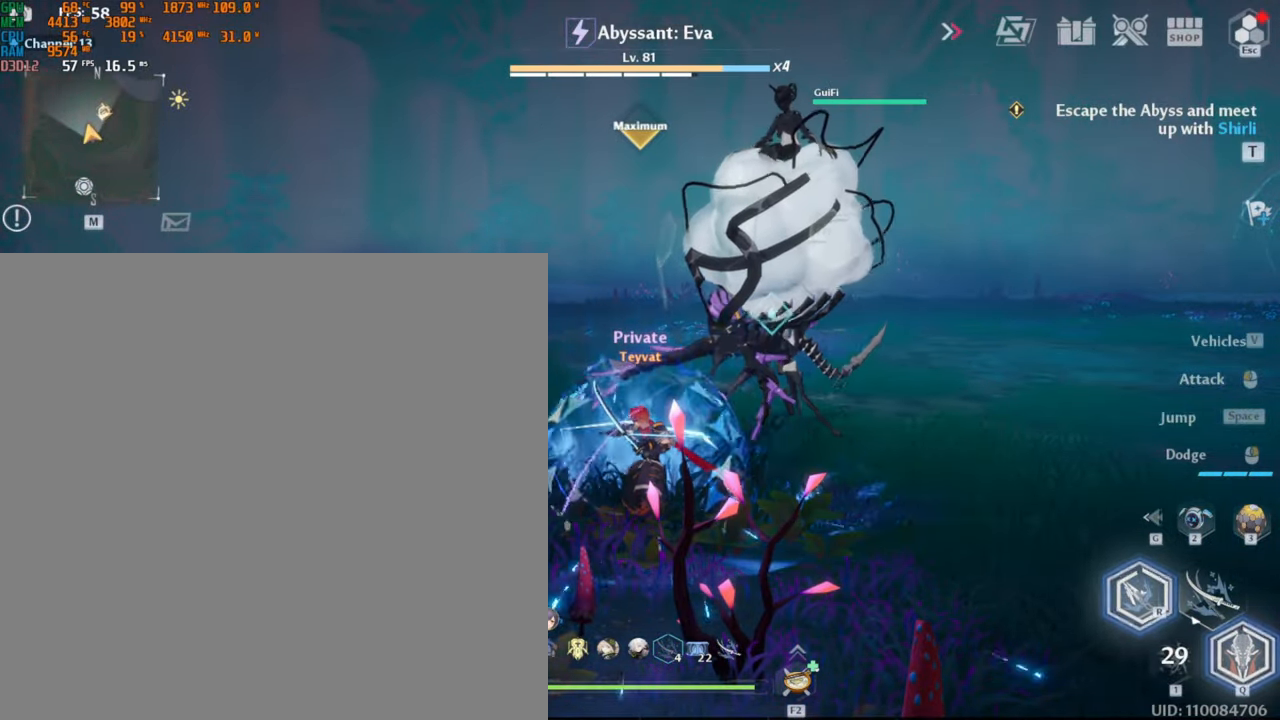
{"keys": ["1", "w"], "mouse": [], "events": []}
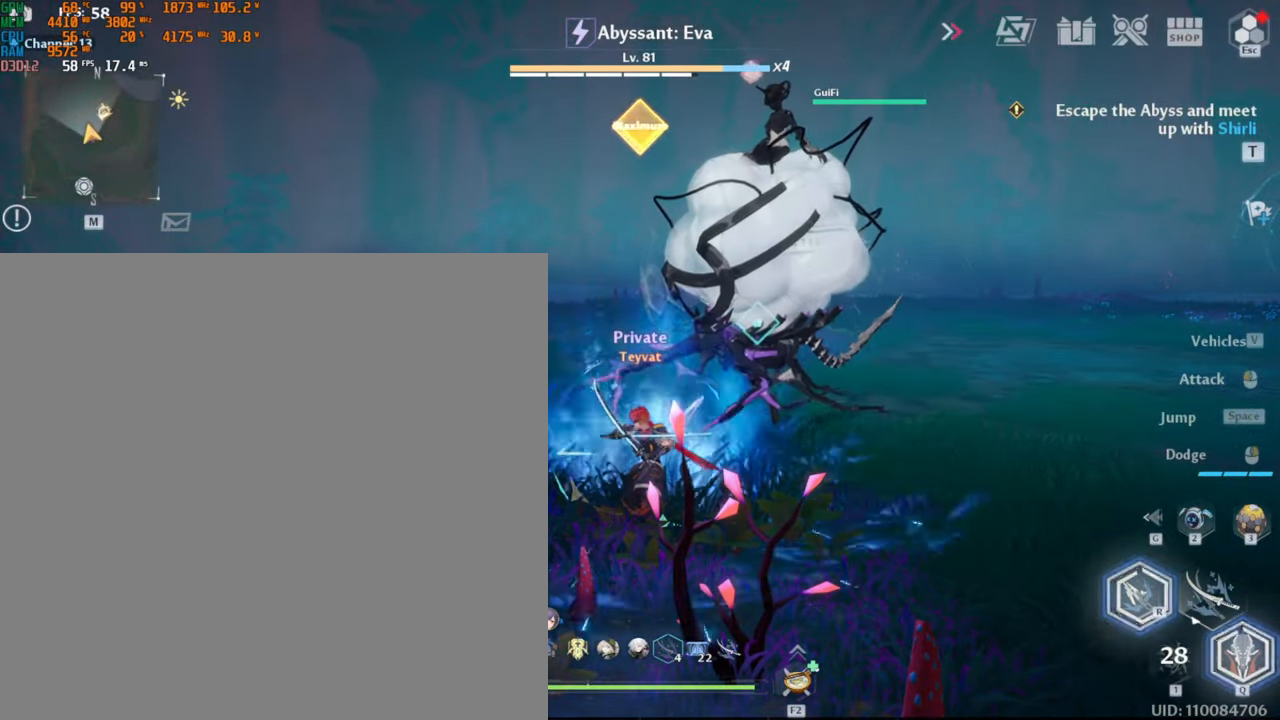
{"keys": ["1", "w"], "mouse": [], "events": []}
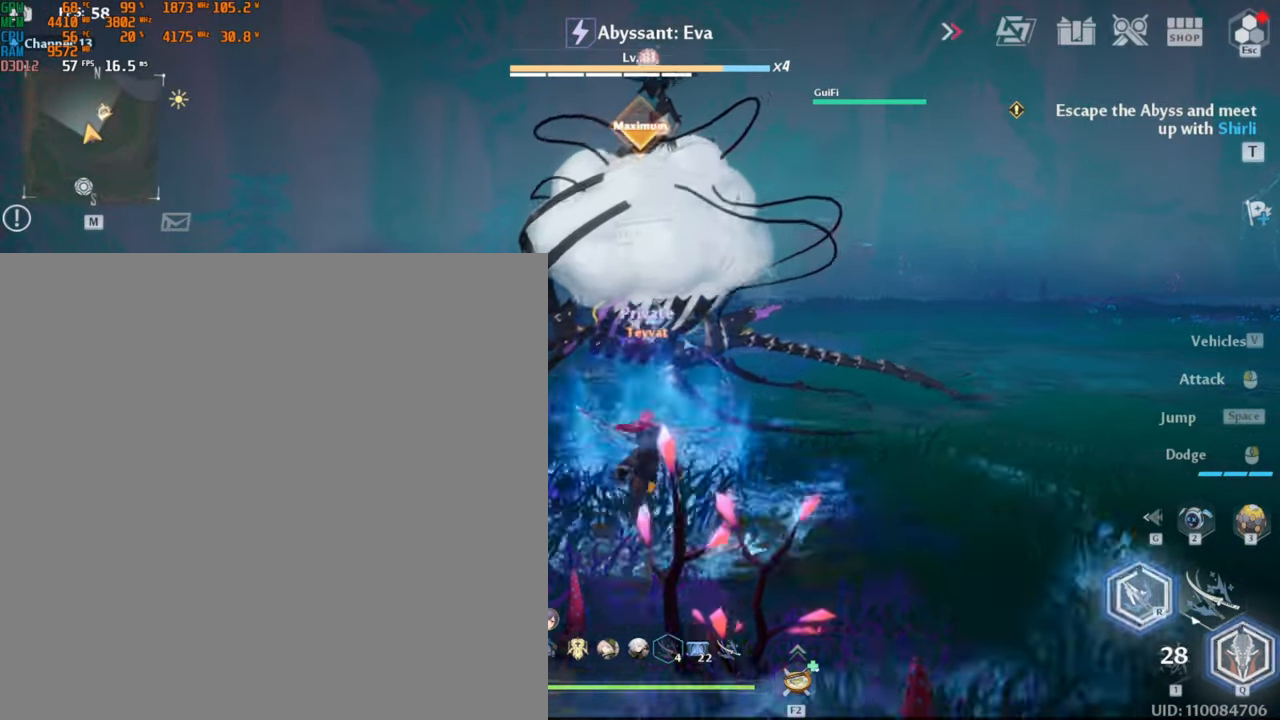
{"keys": ["1", "w"], "mouse": [], "events": []}
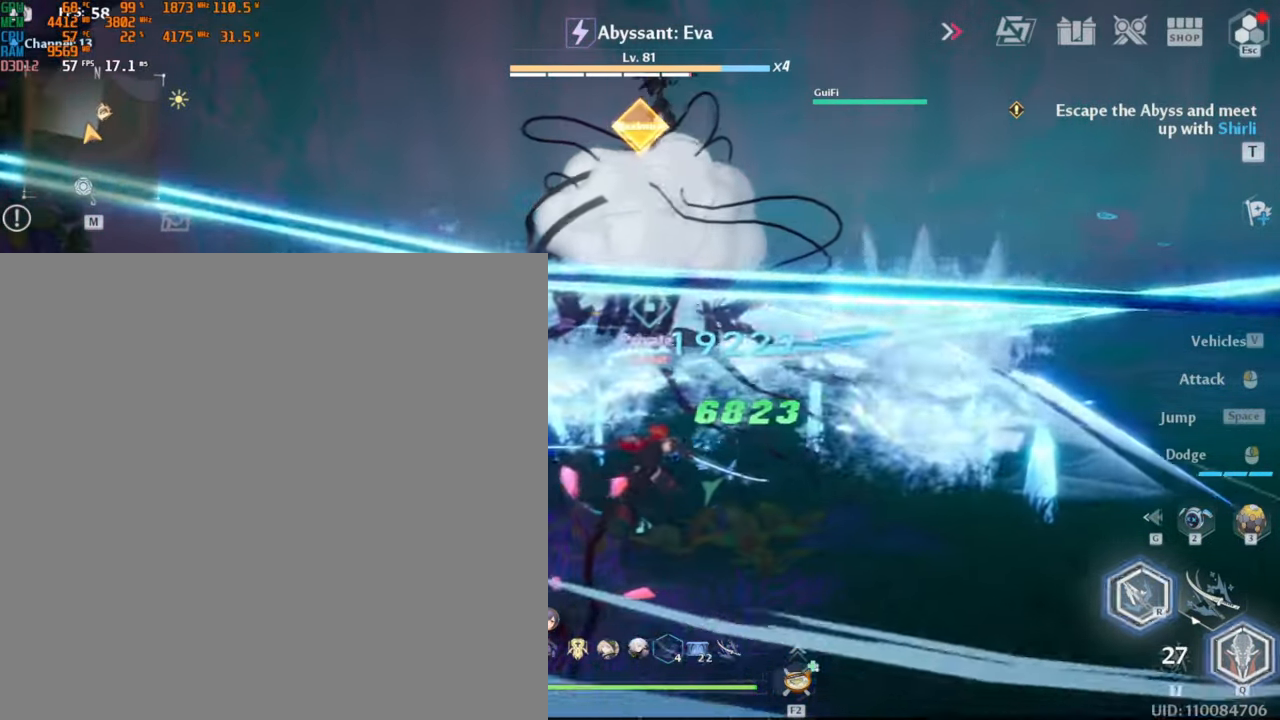
{"keys": ["w"], "mouse": [], "events": [[100, "1", "up"]]}
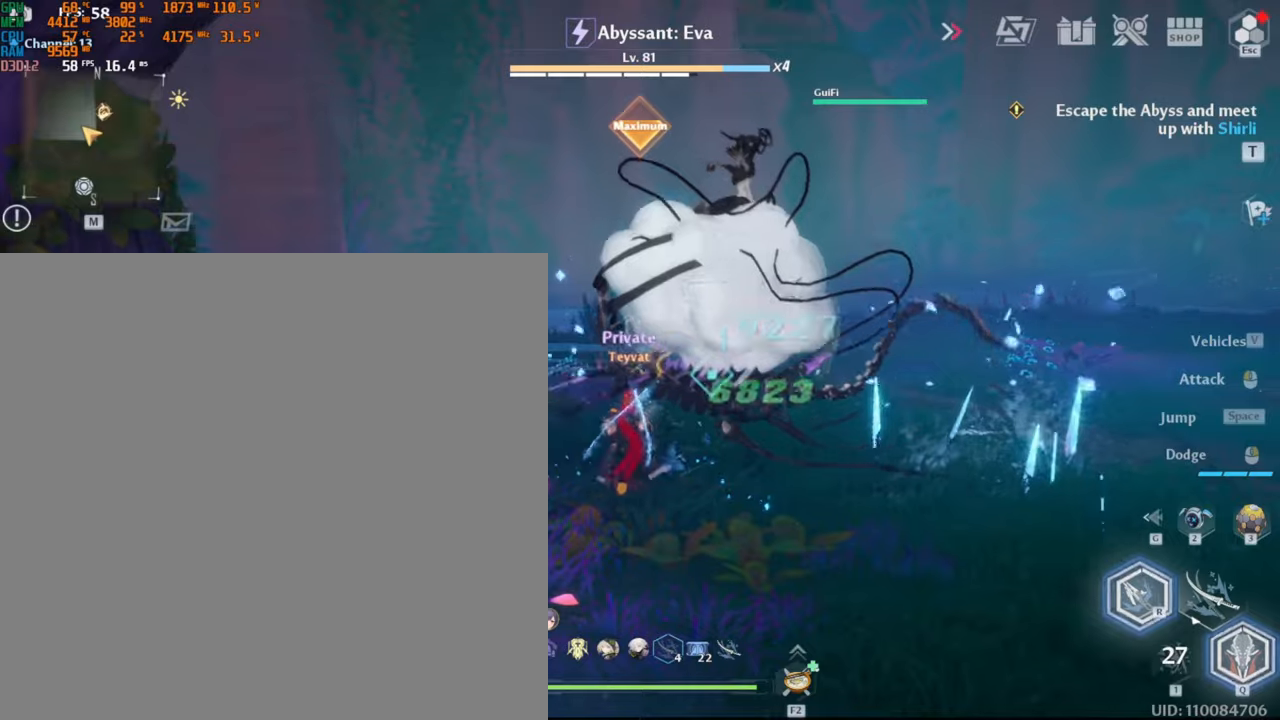
{"keys": ["w"], "mouse": ["left"], "events": [[67, "mouse_left", "down"]]}
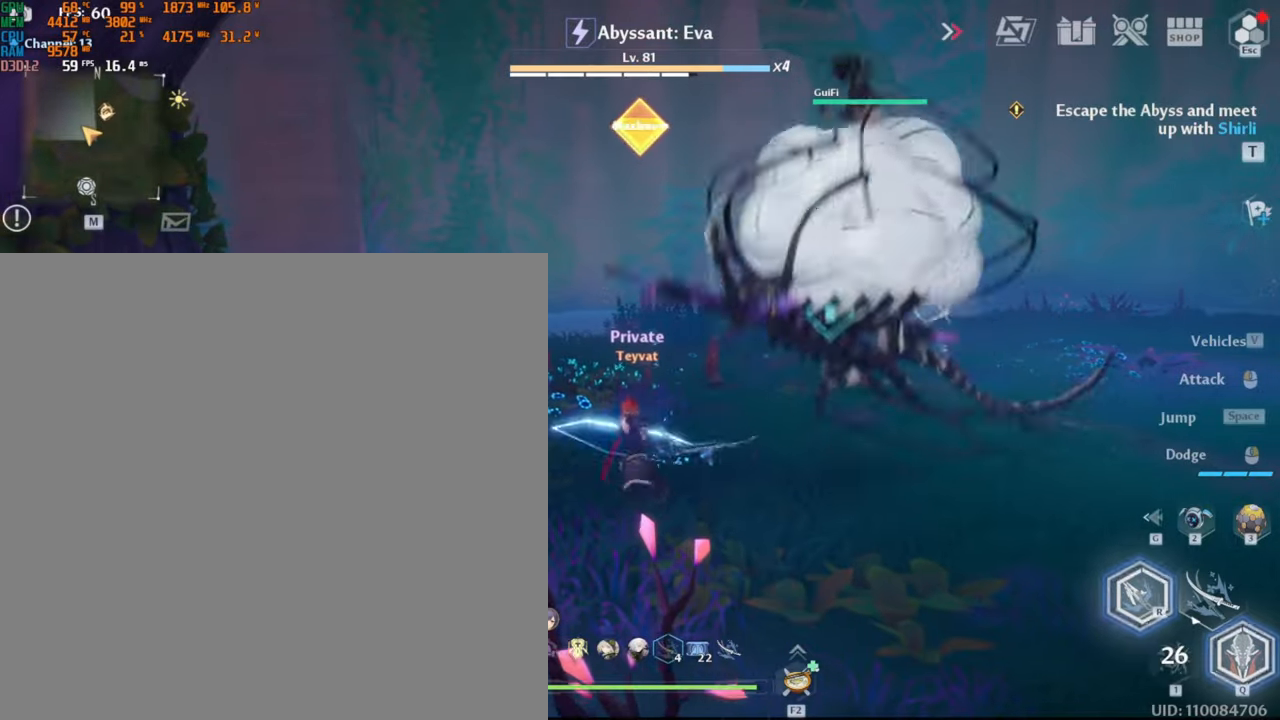
{"keys": ["w"], "mouse": [], "events": [[300, "mouse_left", "up"]]}
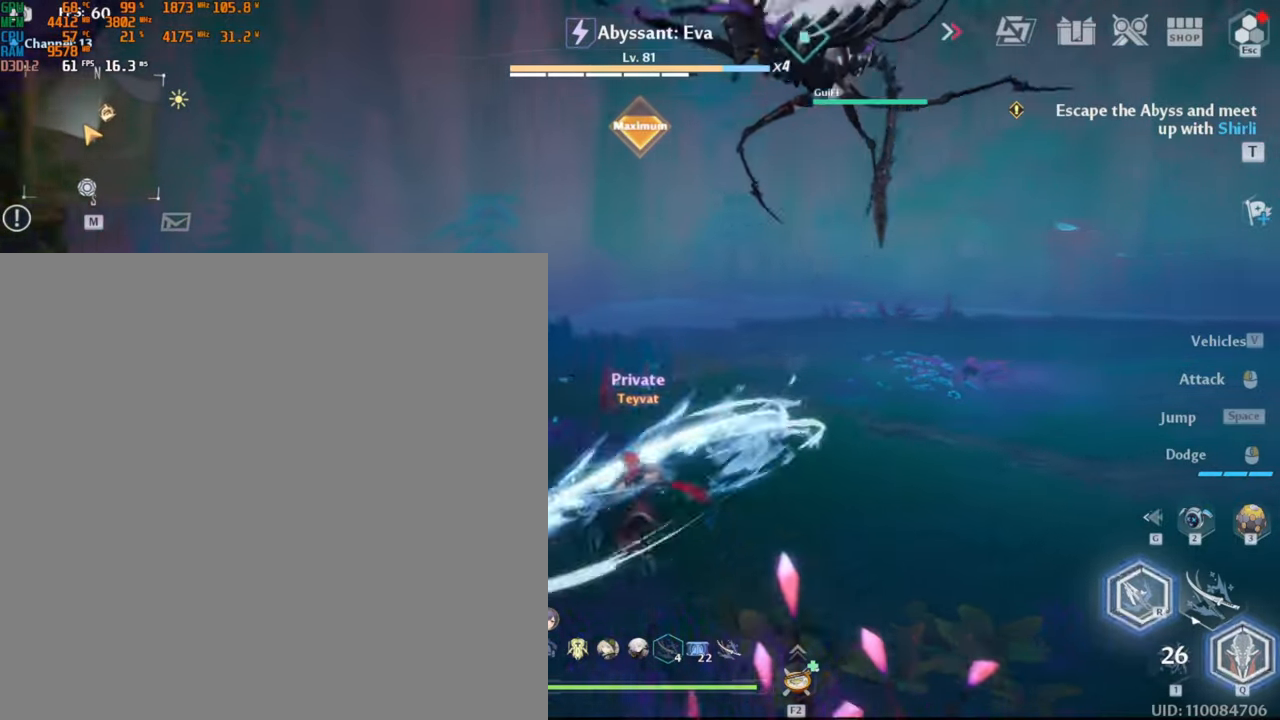
{"keys": ["w"], "mouse": [], "events": []}